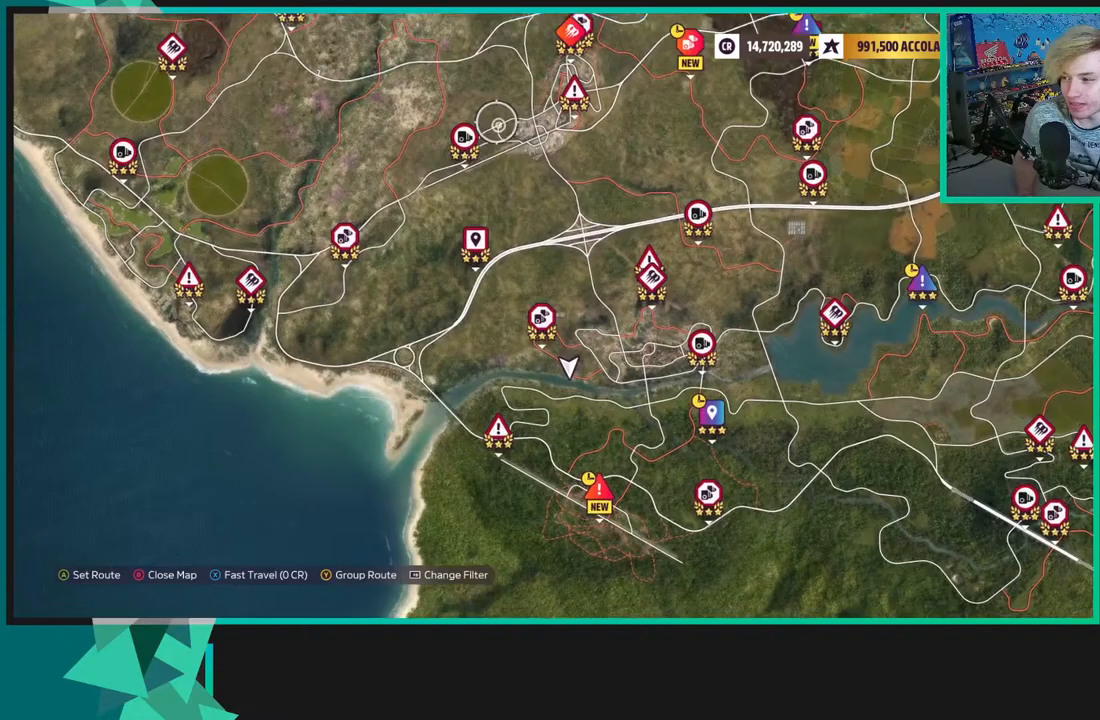
Gameplay with a controller (Xbox layout); each line is a JSON object with the inputs held at the frame after it. "events" lists button and stick changes between this image and that frame as [ms after this image, input, new state], when the widget could be followed in between.
{"buttons": [], "left_stick": "up", "right_stick": "center", "events": [[417, "left_stick", "up"]]}
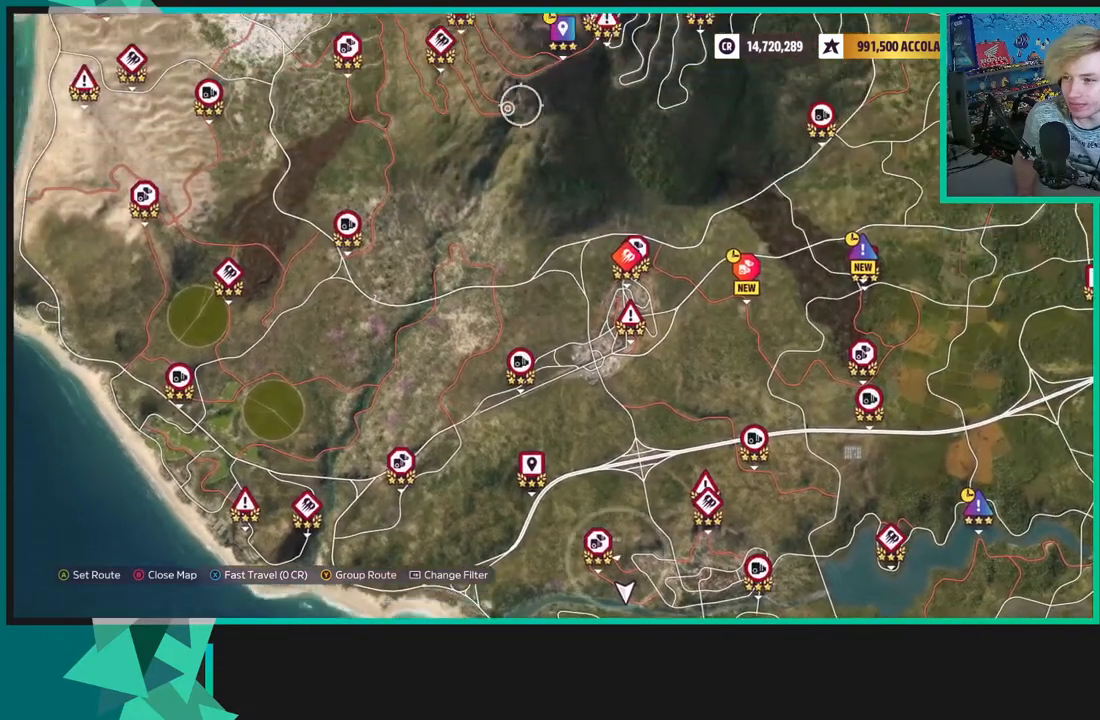
{"buttons": [], "left_stick": "up-right", "right_stick": "center", "events": [[117, "left_stick", "right"], [500, "left_stick", "up-right"]]}
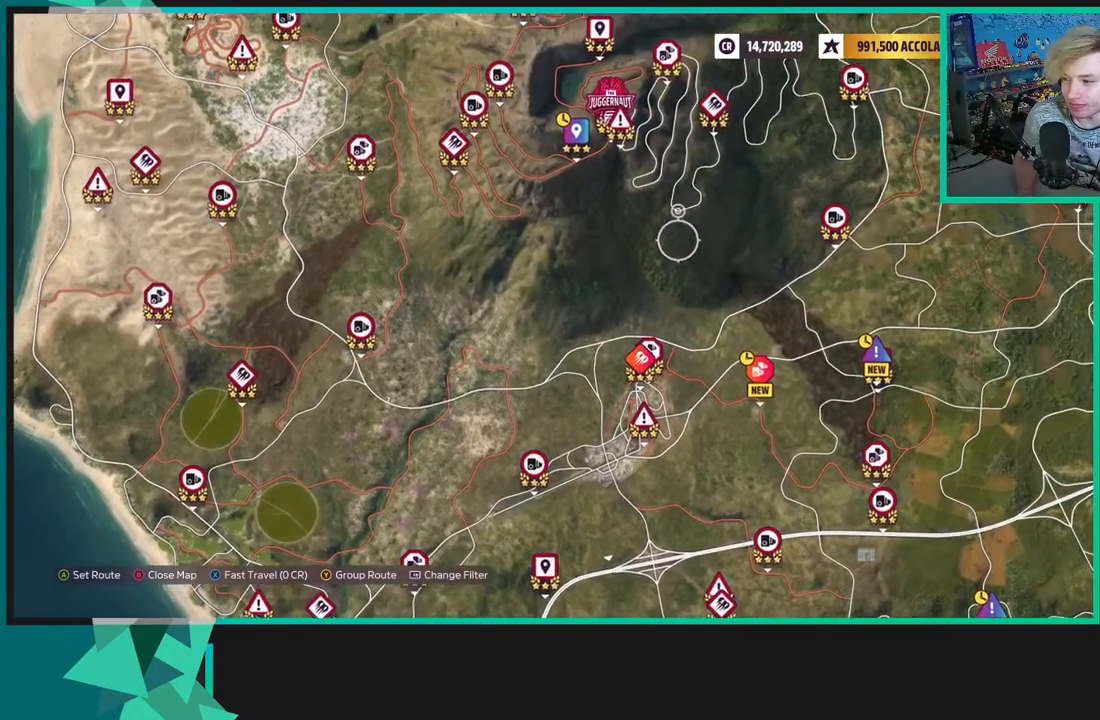
{"buttons": [], "left_stick": "center", "right_stick": "center", "events": [[50, "left_stick", "up"], [467, "left_stick", "center"]]}
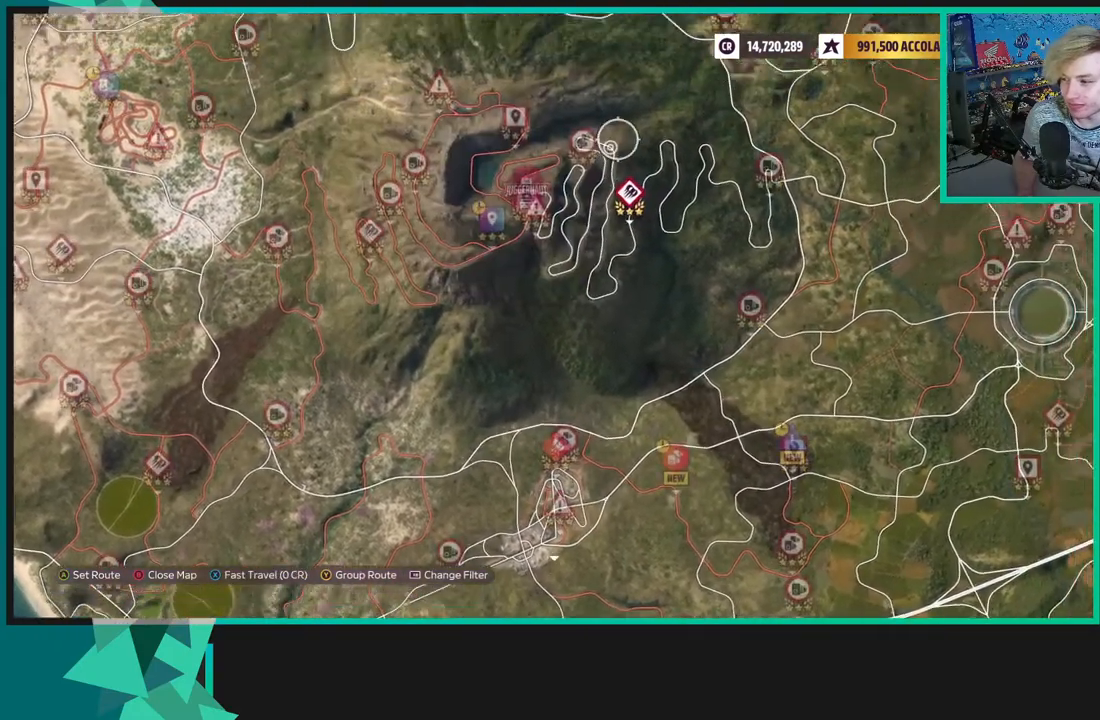
{"buttons": [], "left_stick": "down-right", "right_stick": "center", "events": [[83, "left_stick", "down-right"]]}
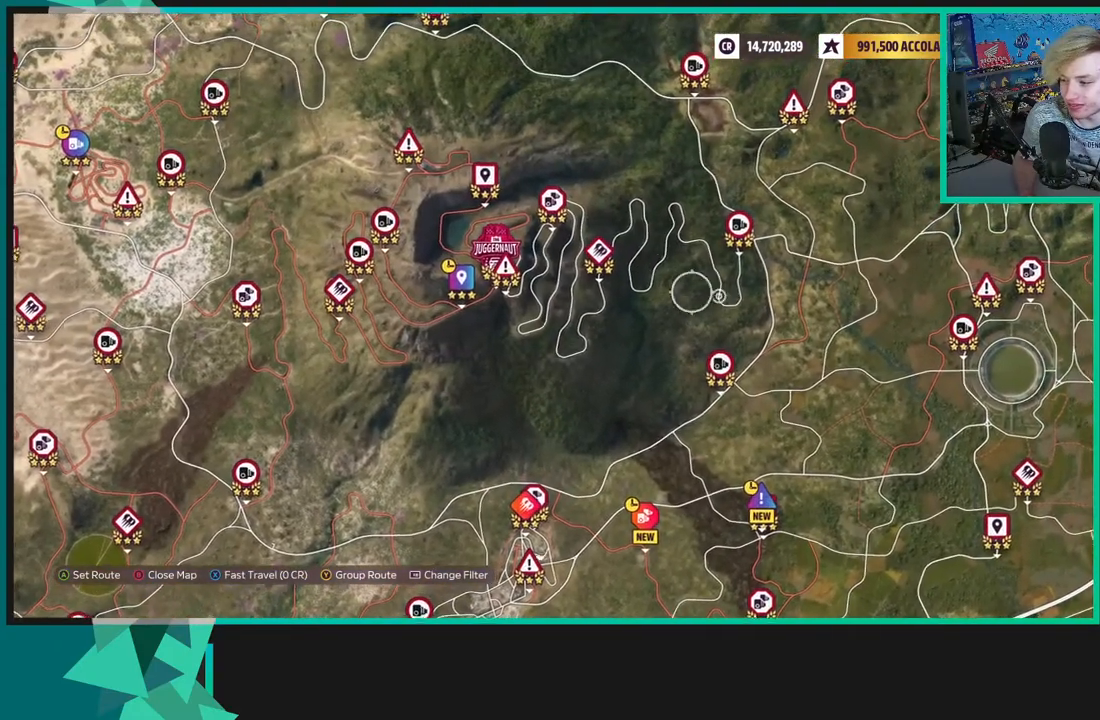
{"buttons": ["R2"], "left_stick": "down", "right_stick": "center", "events": [[117, "R2", "down"], [300, "left_stick", "down"]]}
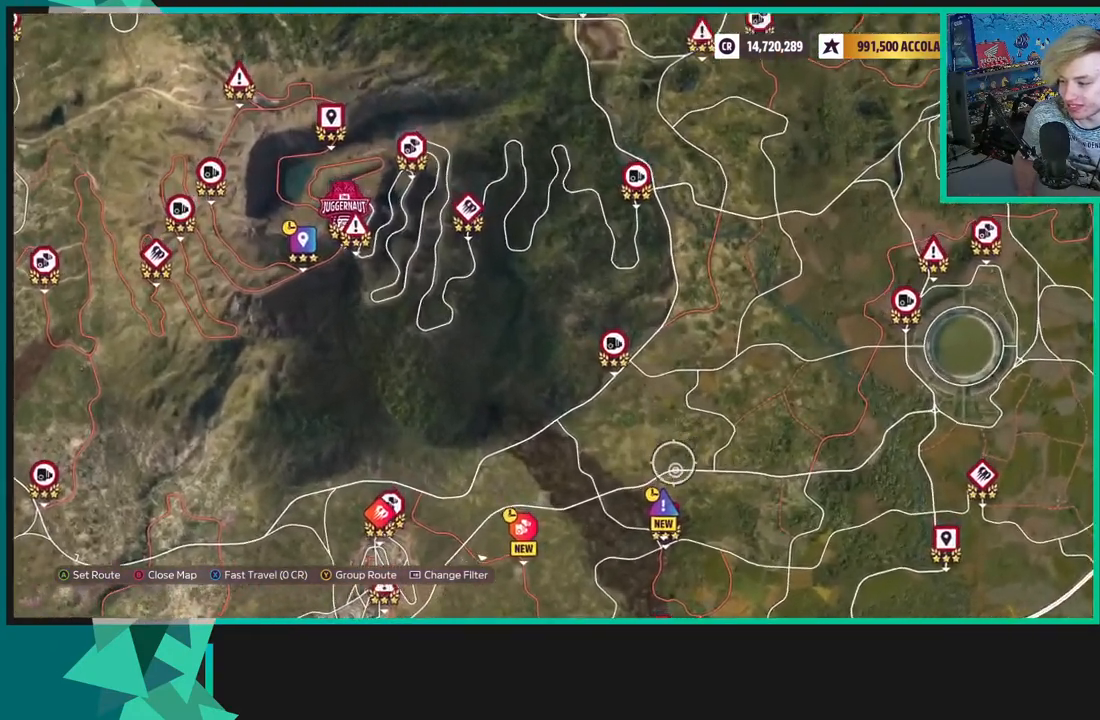
{"buttons": ["R2"], "left_stick": "center", "right_stick": "center", "events": [[300, "left_stick", "center"]]}
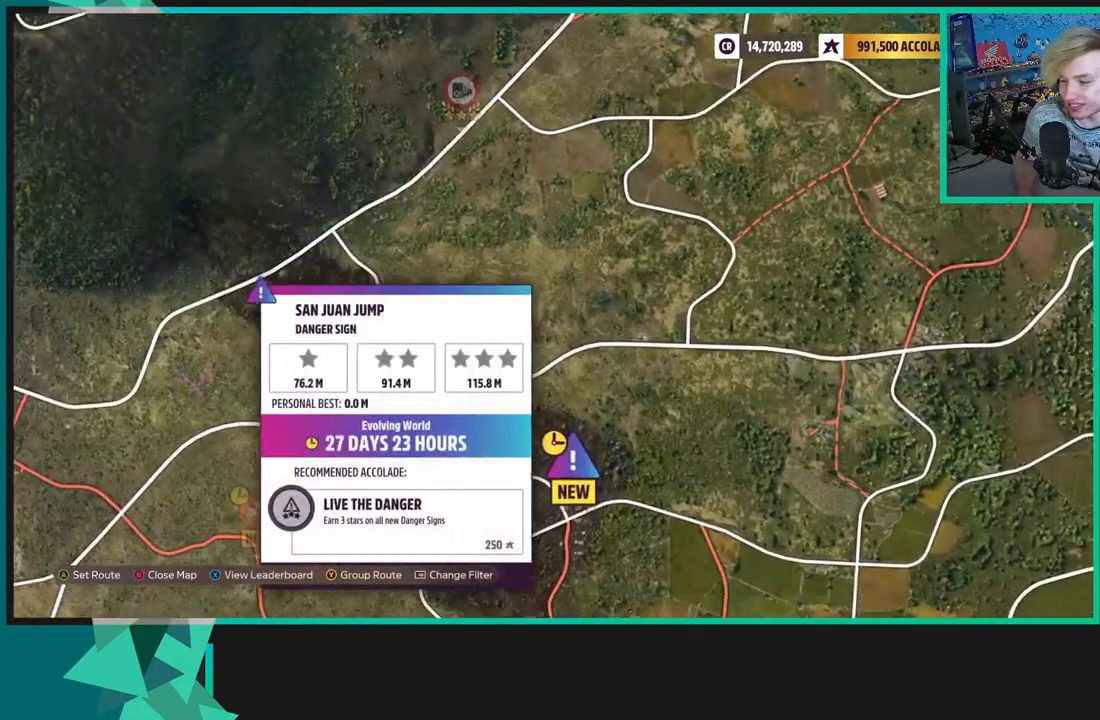
{"buttons": [], "left_stick": "left", "right_stick": "center", "events": [[233, "R2", "up"], [450, "left_stick", "left"]]}
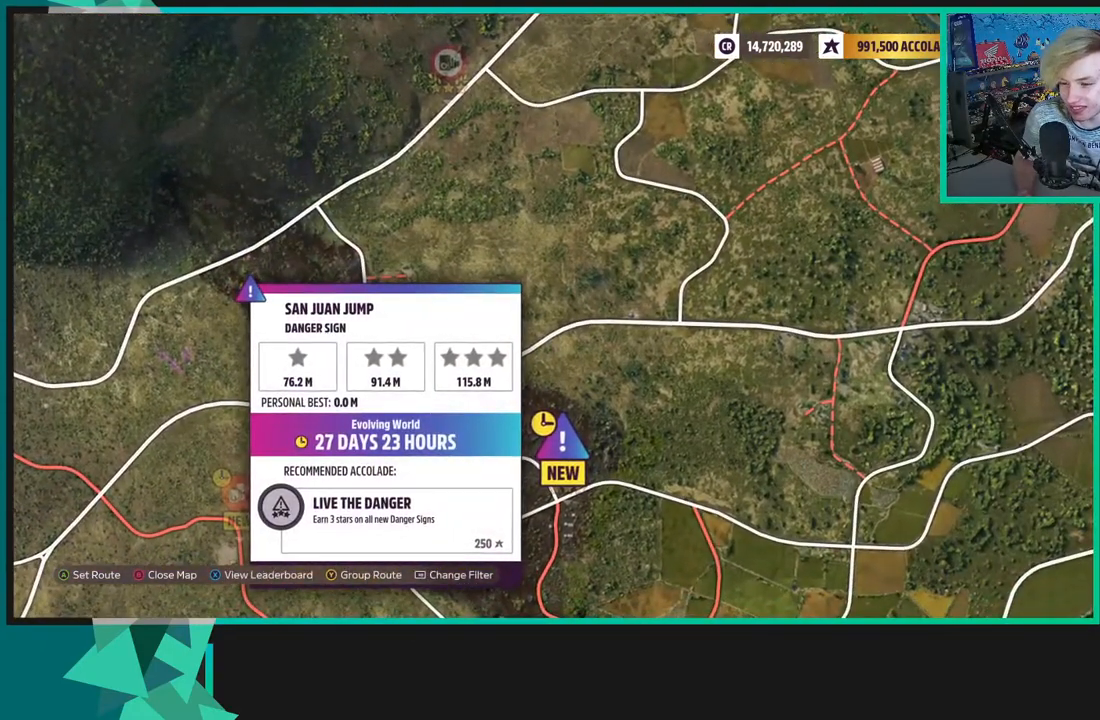
{"buttons": [], "left_stick": "center", "right_stick": "center", "events": [[283, "left_stick", "center"]]}
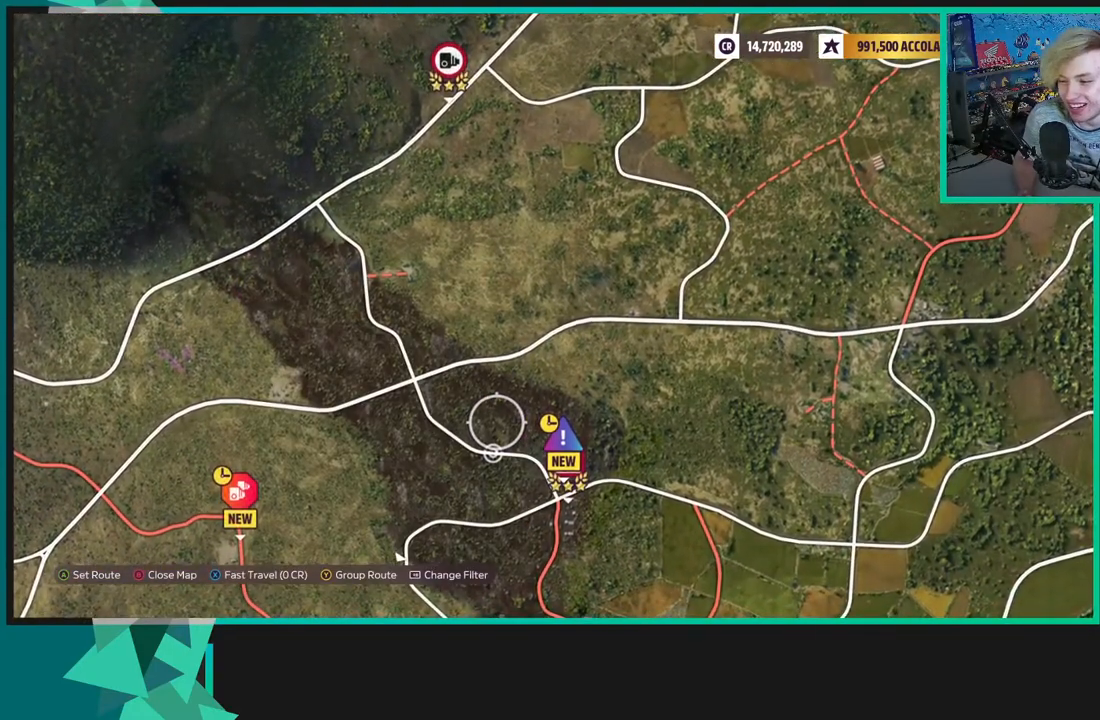
{"buttons": [], "left_stick": "right", "right_stick": "center", "events": [[67, "left_stick", "down"], [250, "left_stick", "down-right"], [367, "left_stick", "right"]]}
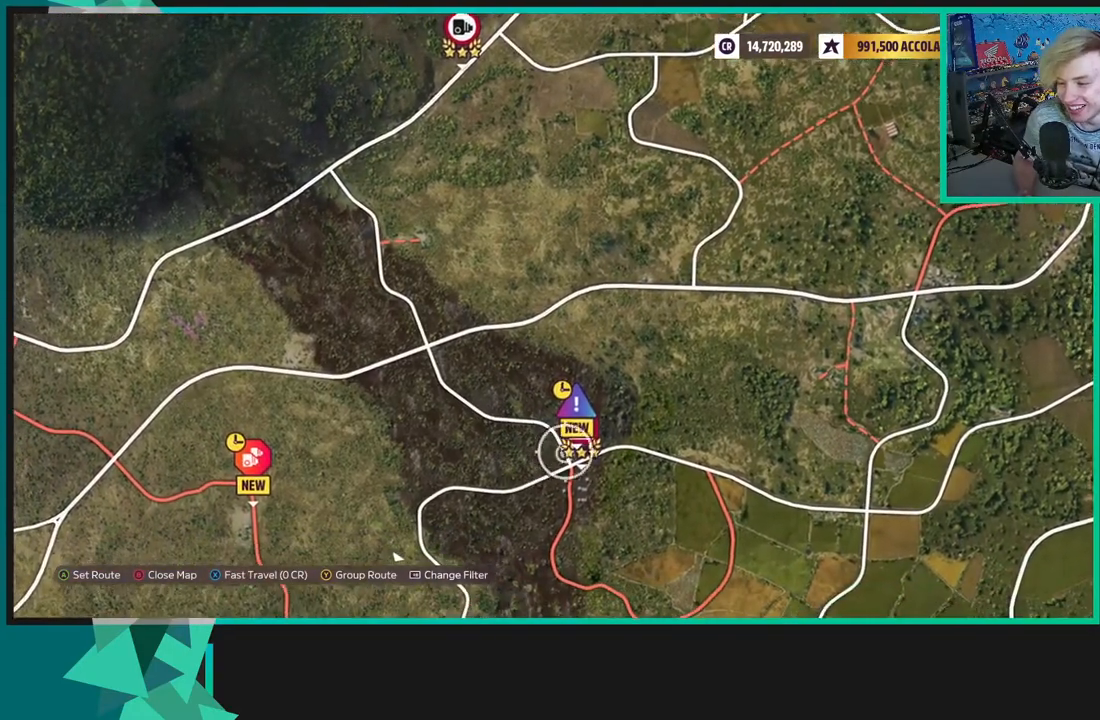
{"buttons": [], "left_stick": "left", "right_stick": "center", "events": [[33, "left_stick", "center"], [200, "left_stick", "up-left"], [483, "left_stick", "left"]]}
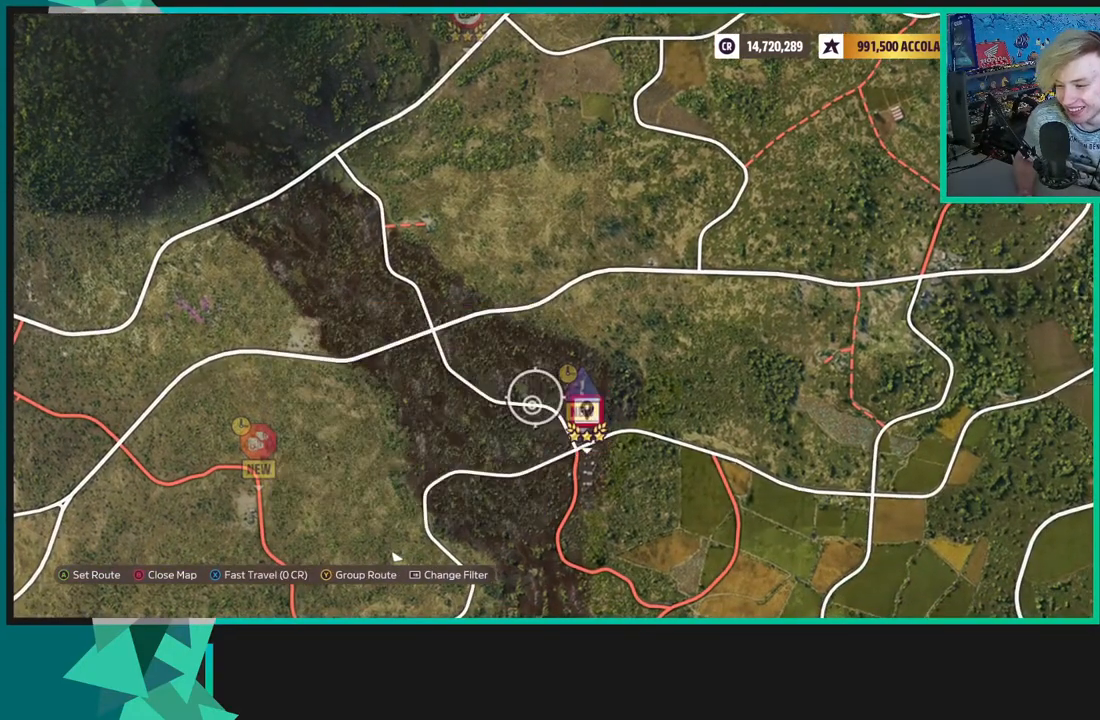
{"buttons": [], "left_stick": "up", "right_stick": "center", "events": [[367, "left_stick", "up"]]}
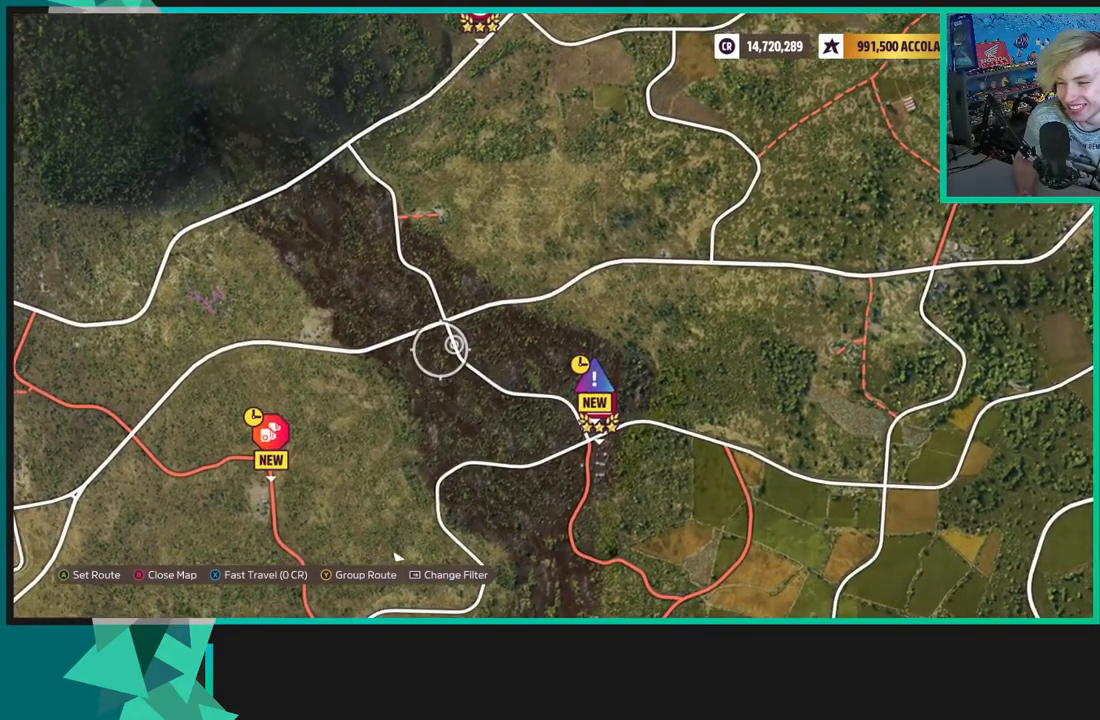
{"buttons": [], "left_stick": "center", "right_stick": "center", "events": [[33, "left_stick", "center"], [317, "X", "down"], [400, "X", "up"]]}
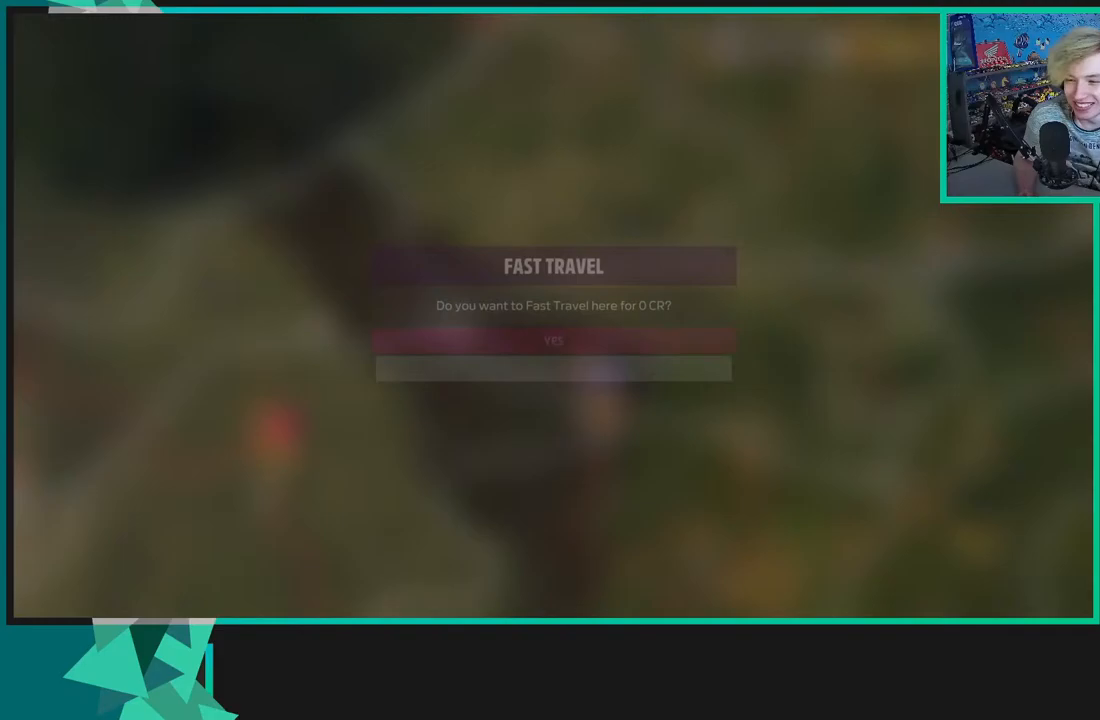
{"buttons": [], "left_stick": "center", "right_stick": "center", "events": [[67, "A", "down"], [183, "A", "up"]]}
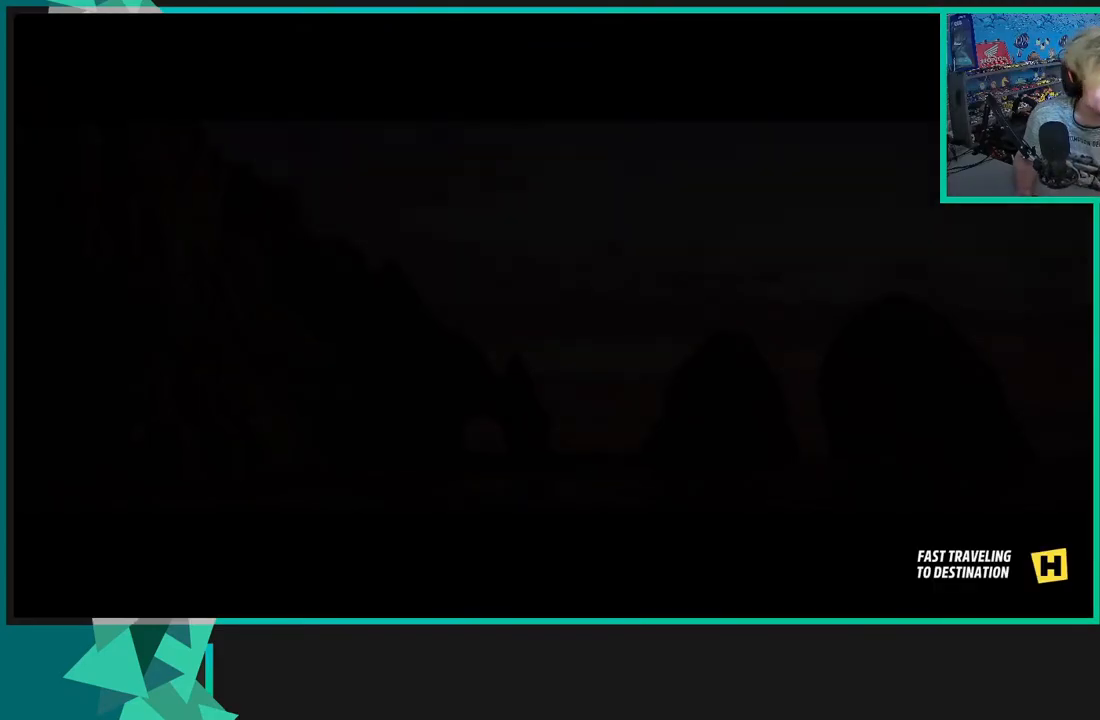
{"buttons": [], "left_stick": "center", "right_stick": "center", "events": []}
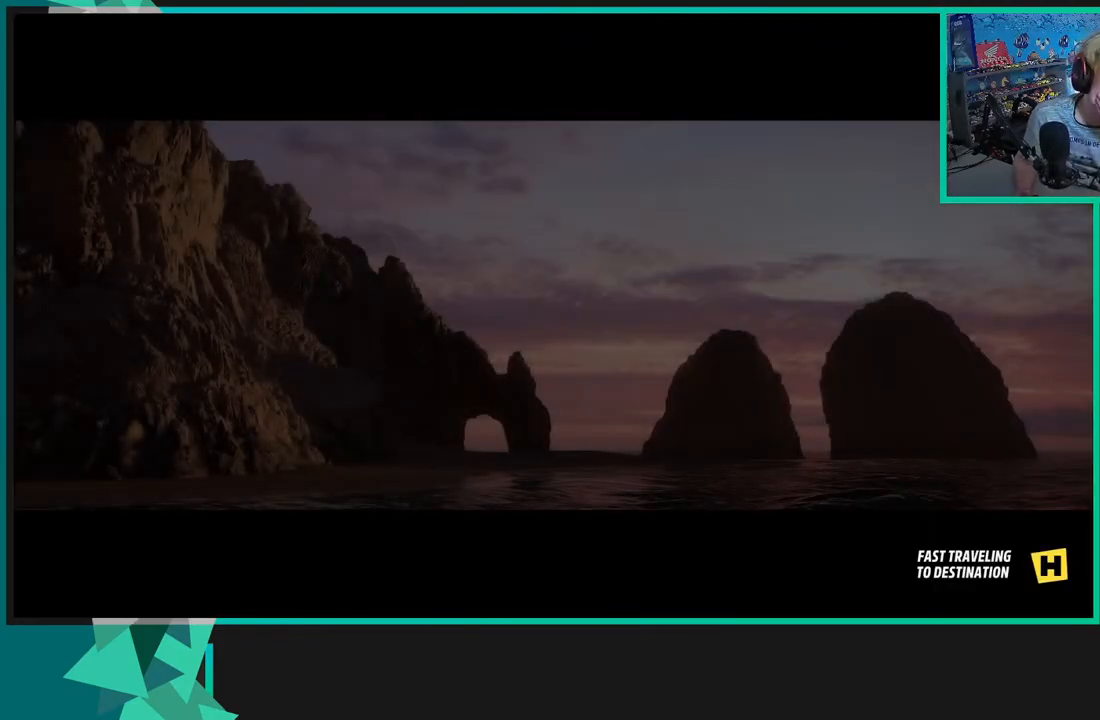
{"buttons": [], "left_stick": "center", "right_stick": "center", "events": []}
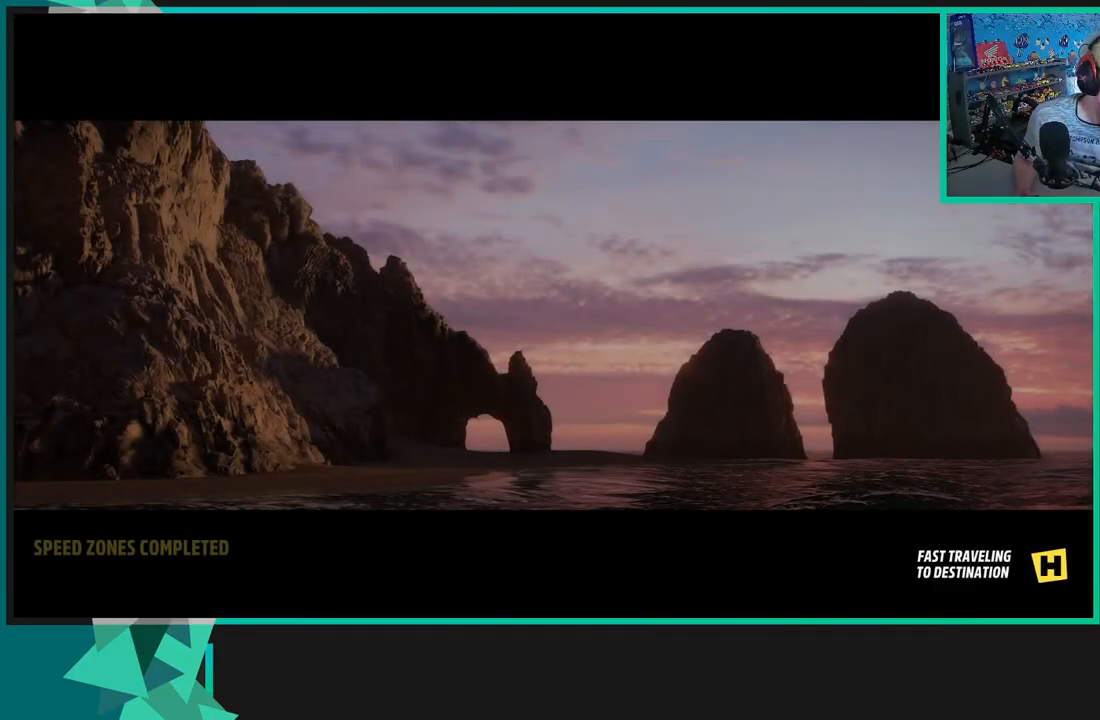
{"buttons": [], "left_stick": "center", "right_stick": "center", "events": []}
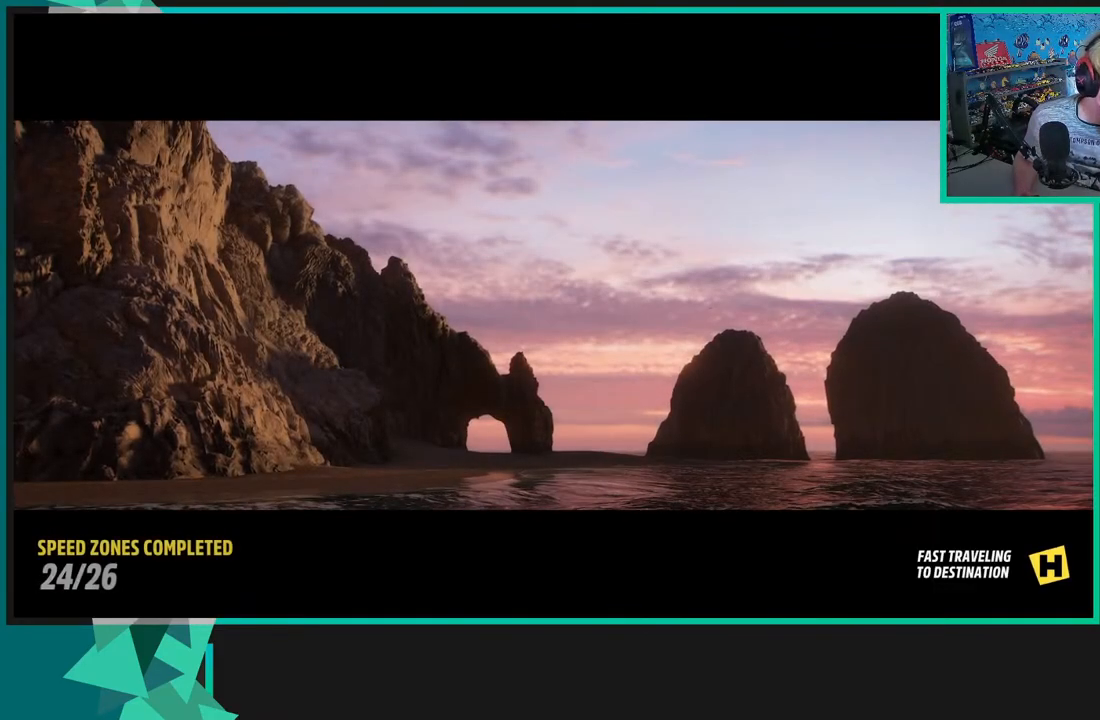
{"buttons": [], "left_stick": "center", "right_stick": "center", "events": []}
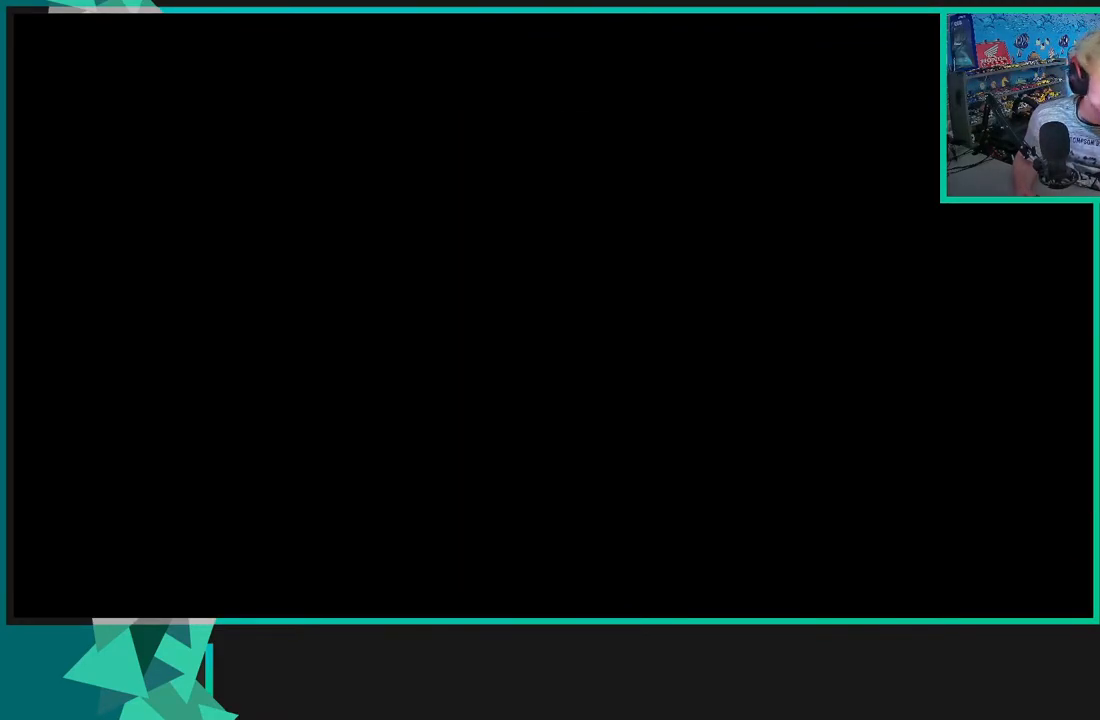
{"buttons": [], "left_stick": "center", "right_stick": "center", "events": []}
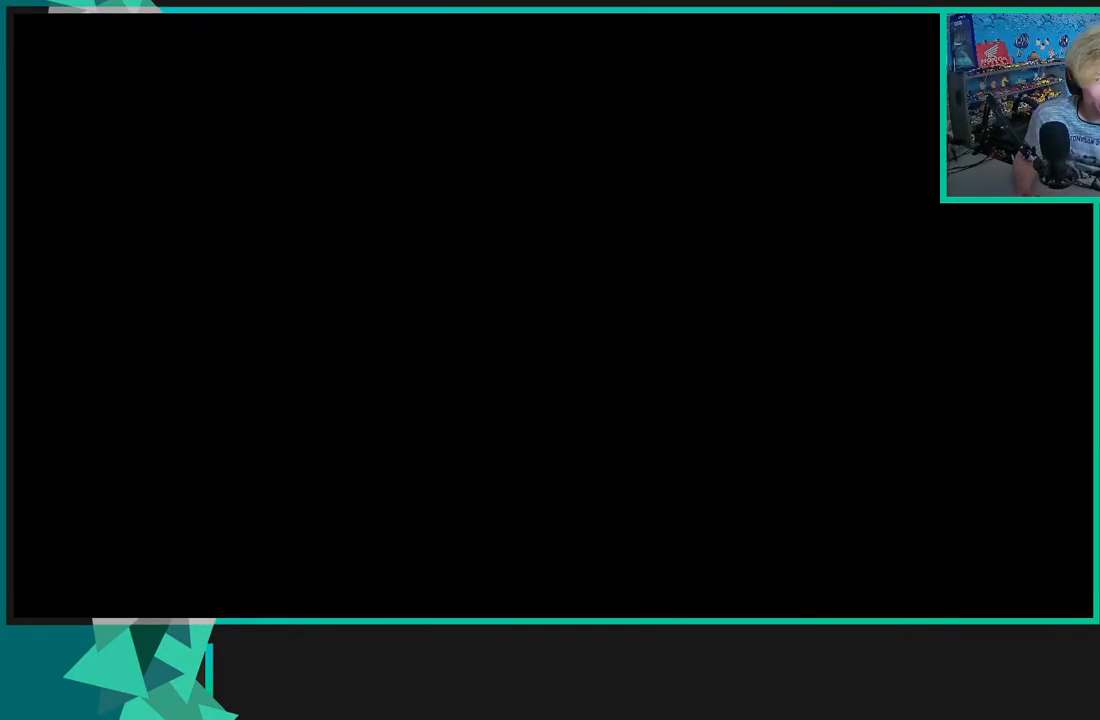
{"buttons": [], "left_stick": "center", "right_stick": "center", "events": []}
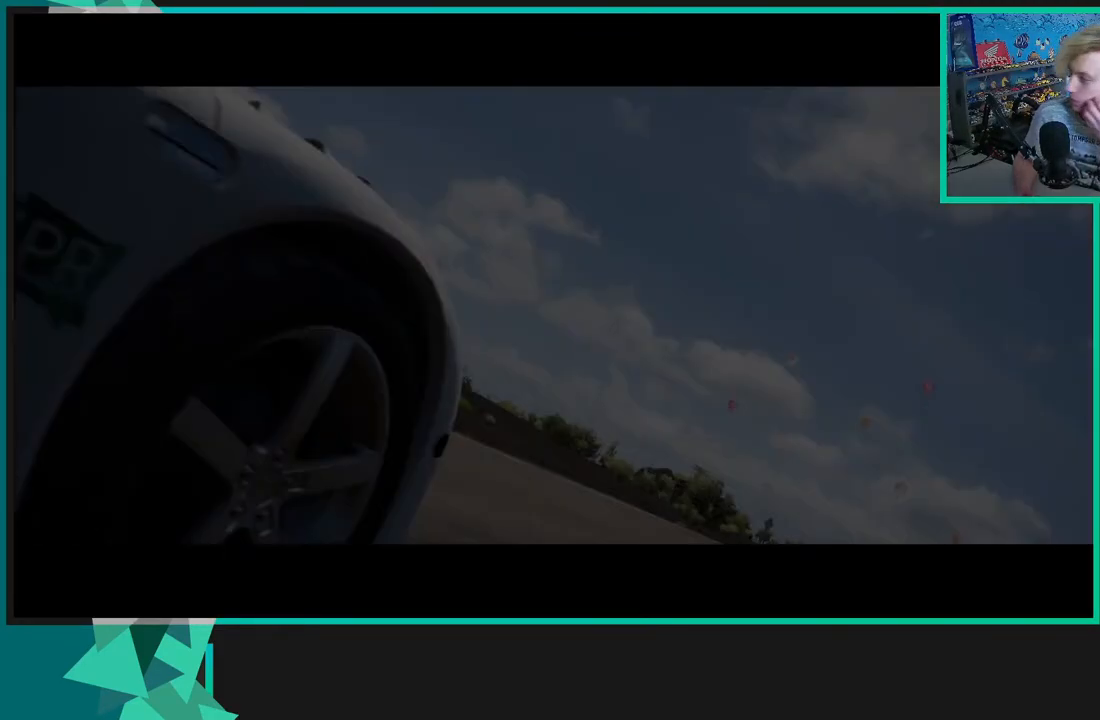
{"buttons": [], "left_stick": "center", "right_stick": "center", "events": []}
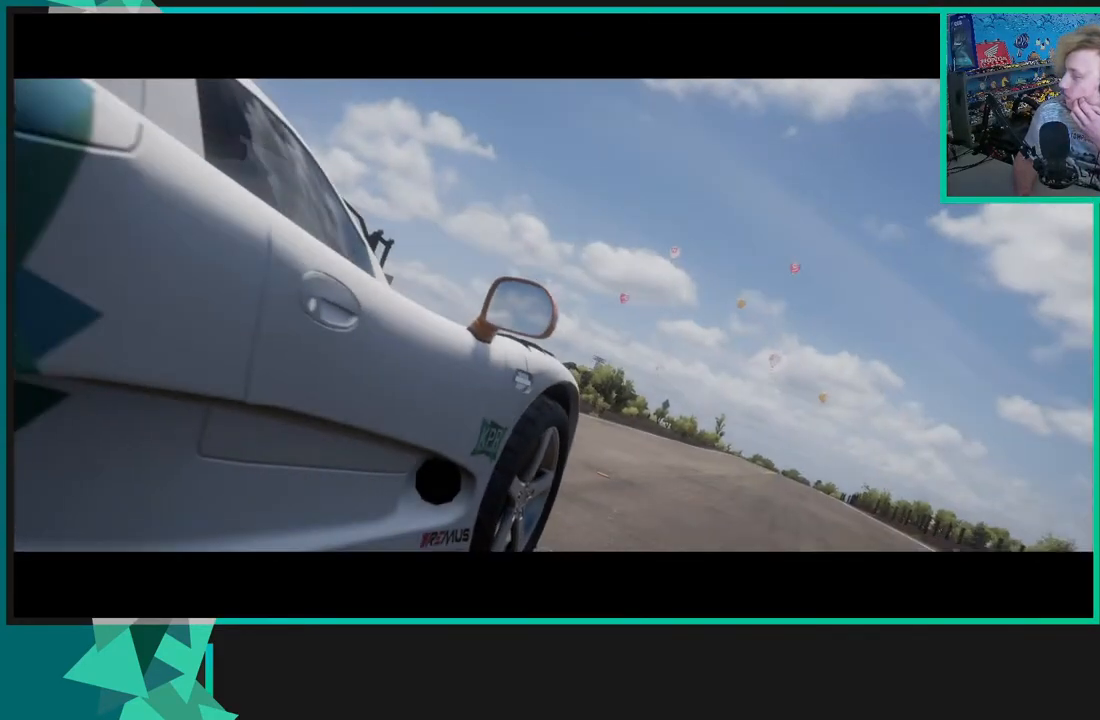
{"buttons": ["R2"], "left_stick": "center", "right_stick": "center", "events": [[233, "R2", "down"]]}
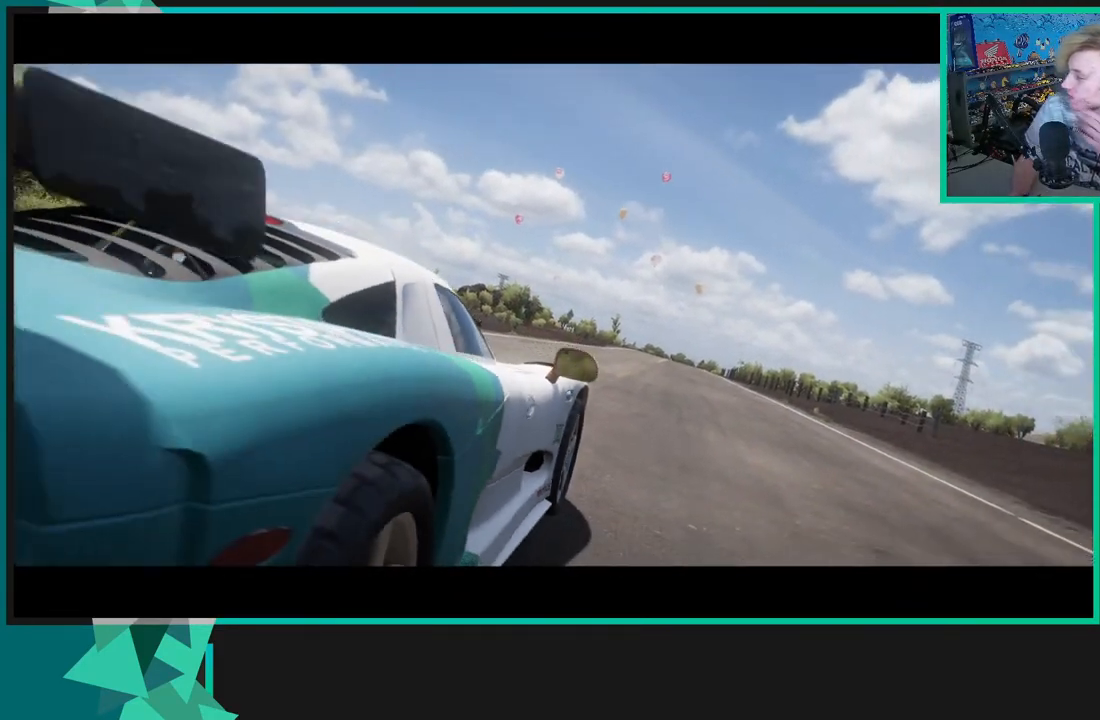
{"buttons": ["R2"], "left_stick": "center", "right_stick": "center", "events": []}
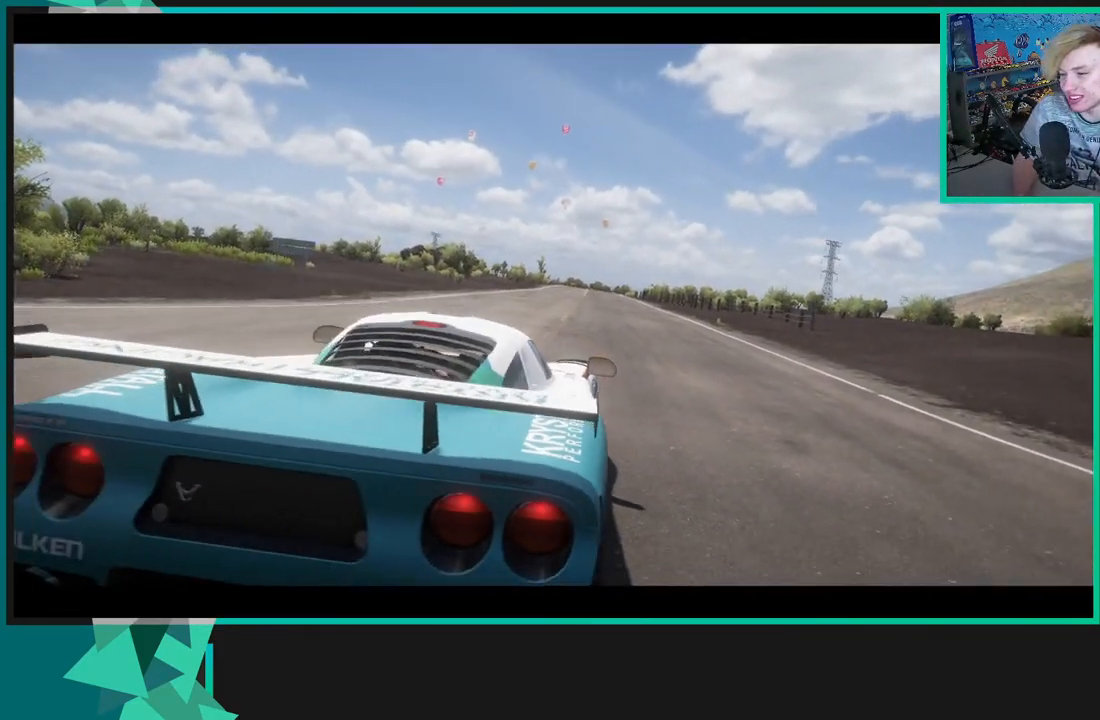
{"buttons": ["R2"], "left_stick": "right", "right_stick": "center", "events": [[300, "left_stick", "right"]]}
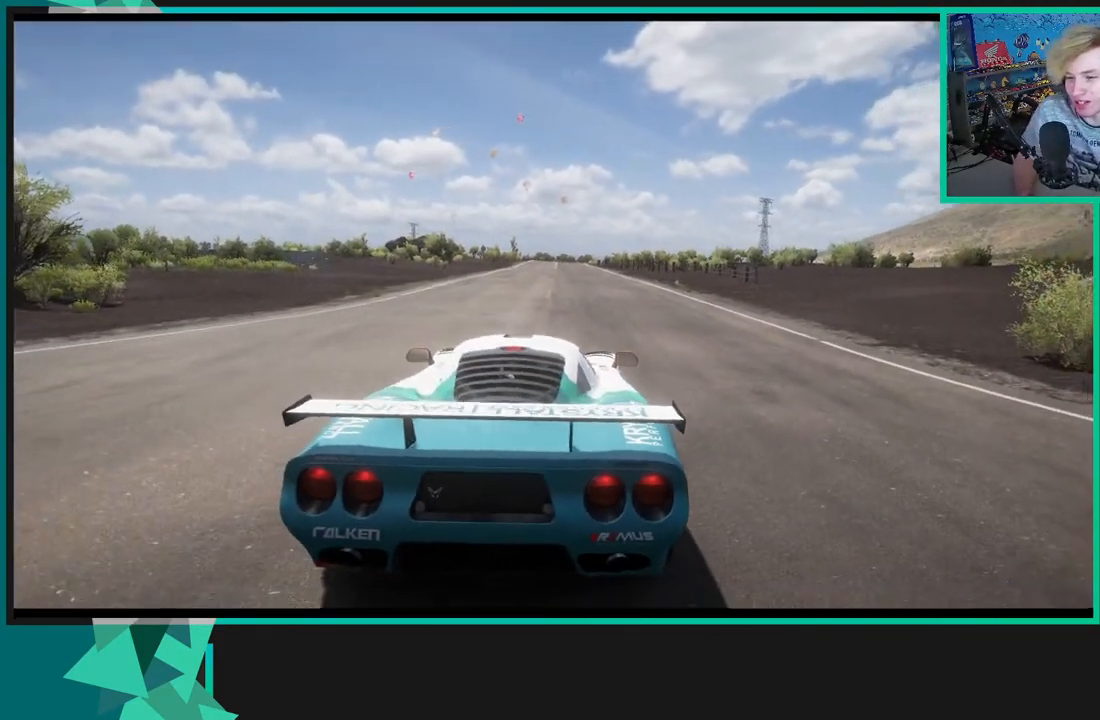
{"buttons": ["X", "L1", "R2"], "left_stick": "right", "right_stick": "center", "events": [[183, "L1", "down"], [233, "X", "down"], [317, "L1", "up"], [367, "X", "up"], [417, "X", "down"], [467, "L1", "down"]]}
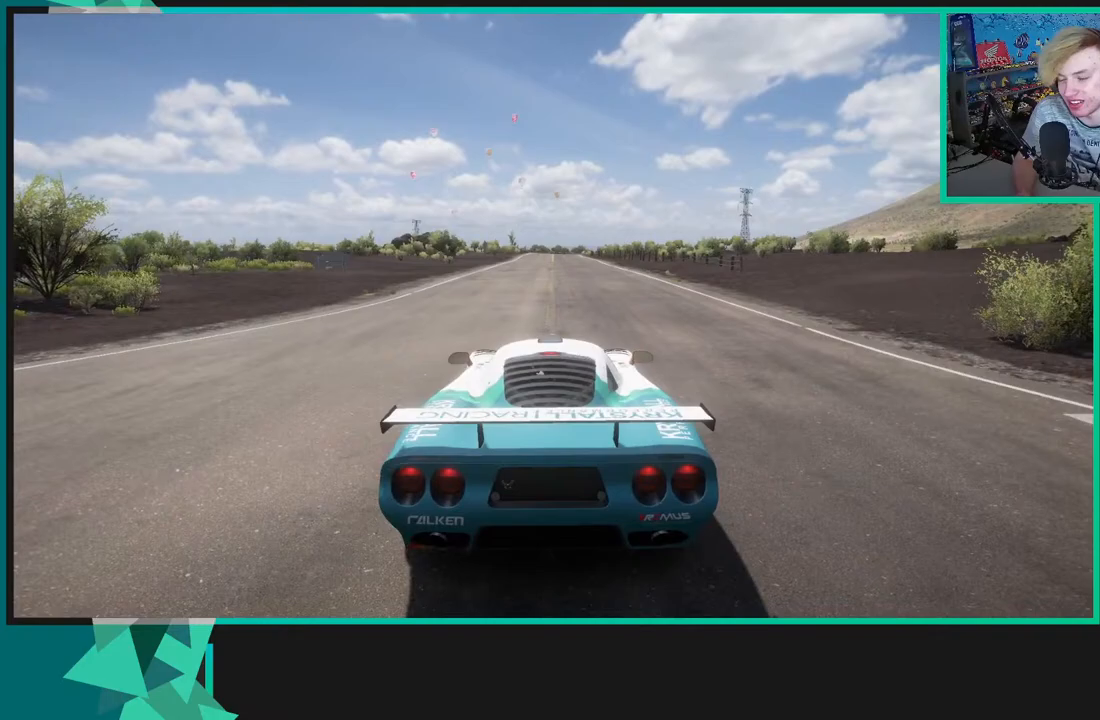
{"buttons": ["X", "L1", "R2"], "left_stick": "right", "right_stick": "center", "events": [[100, "L1", "up"], [100, "X", "up"], [167, "L1", "down"], [233, "X", "down"], [317, "L1", "up"], [433, "L1", "down"]]}
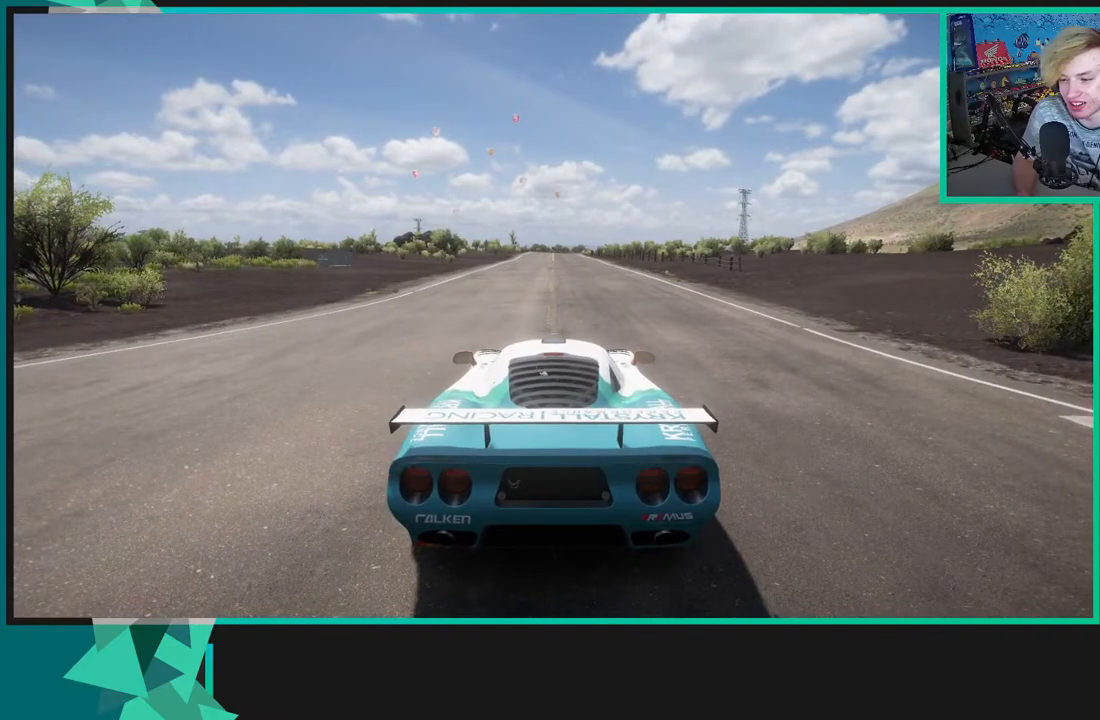
{"buttons": ["R2"], "left_stick": "right", "right_stick": "center", "events": [[50, "L1", "up"], [167, "L1", "down"], [200, "X", "up"], [250, "L1", "up"], [267, "X", "down"], [333, "L1", "down"], [450, "L1", "up"], [450, "X", "up"]]}